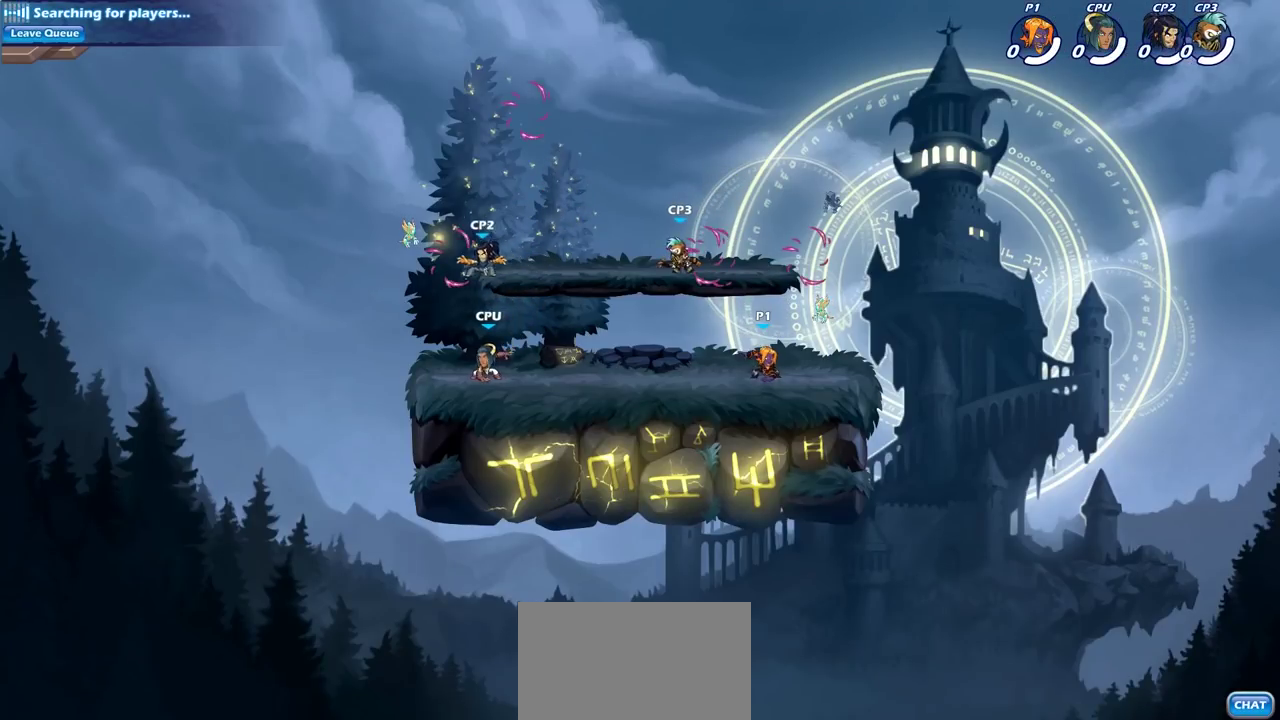
Gameplay with a controller (PlayStation layout); each line is a JSON object with the inputs held at the frame after it (dt_ms = milliseconds from this image to that frame). "events" lists button and stick changes between this image and that frame as [ms after this image, input, new state], when the widget could be followed in between.
{"dt_ms": 500, "buttons": [], "left_stick": "right", "right_stick": "center", "events": [[150, "left_stick", "left"], [300, "R2", "down"], [433, "R2", "up"], [467, "left_stick", "right"]]}
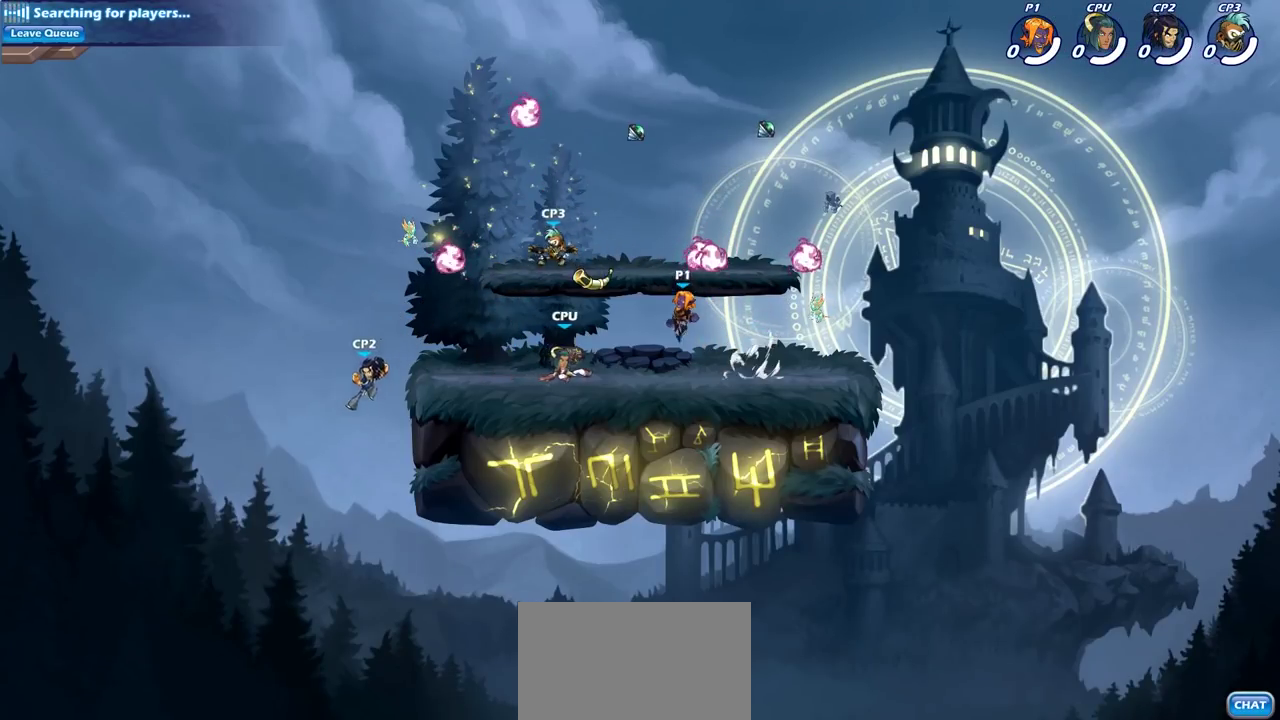
{"dt_ms": 500, "buttons": [], "left_stick": "down-right", "right_stick": "center", "events": [[33, "R2", "down"], [233, "R2", "up"], [433, "left_stick", "down-right"]]}
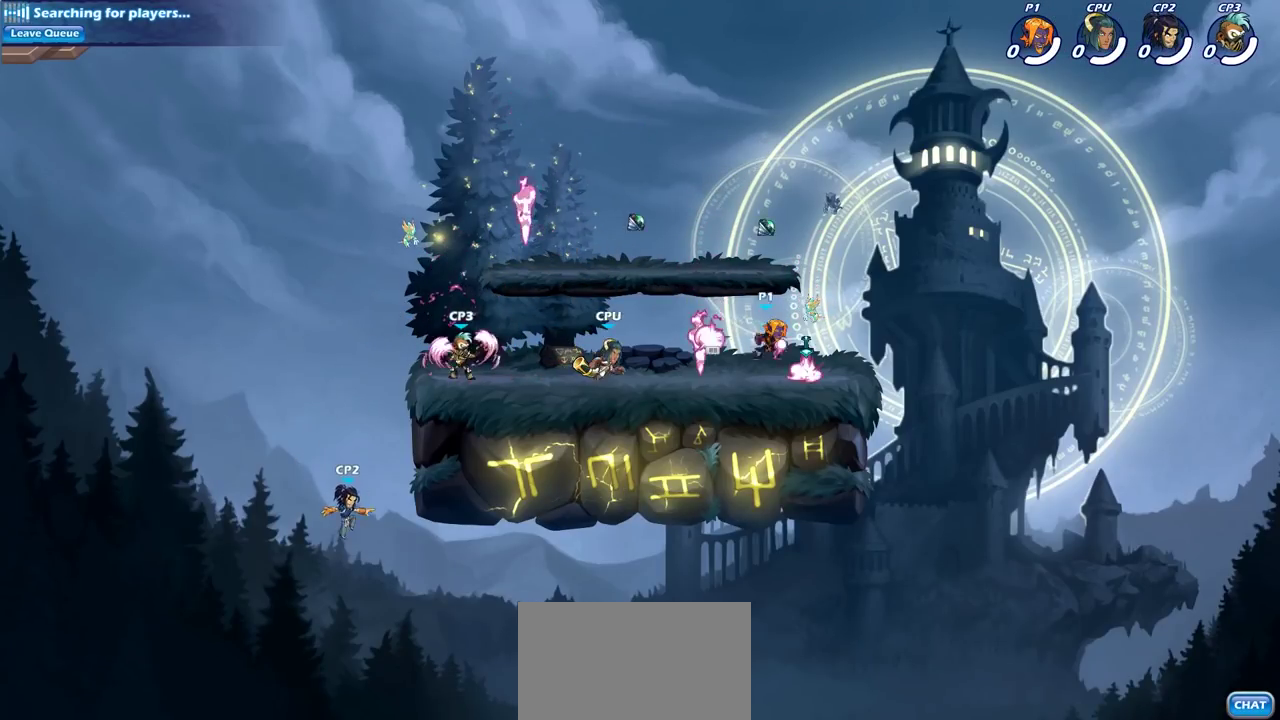
{"dt_ms": 500, "buttons": [], "left_stick": "left", "right_stick": "center", "events": [[100, "left_stick", "right"], [167, "left_stick", "up-left"], [350, "left_stick", "right"], [483, "left_stick", "left"]]}
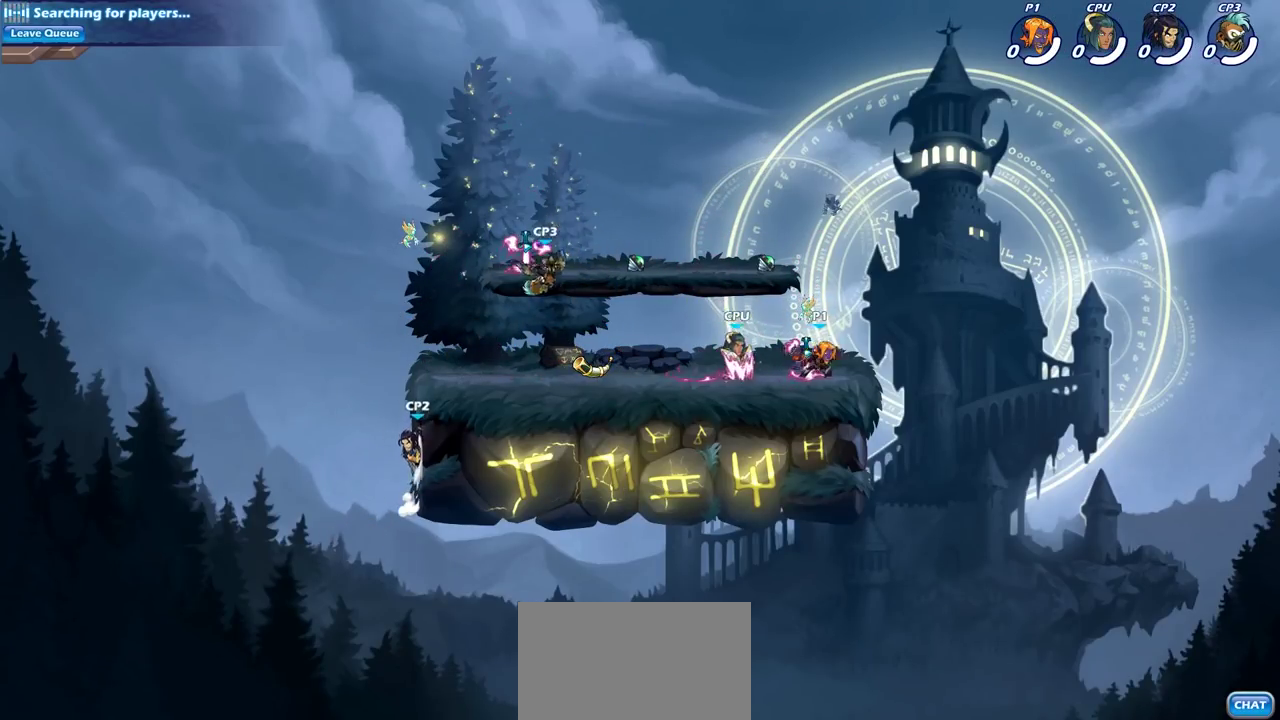
{"dt_ms": 500, "buttons": [], "left_stick": "center", "right_stick": "center", "events": [[67, "SQUARE", "down"], [133, "SQUARE", "up"], [133, "left_stick", "center"]]}
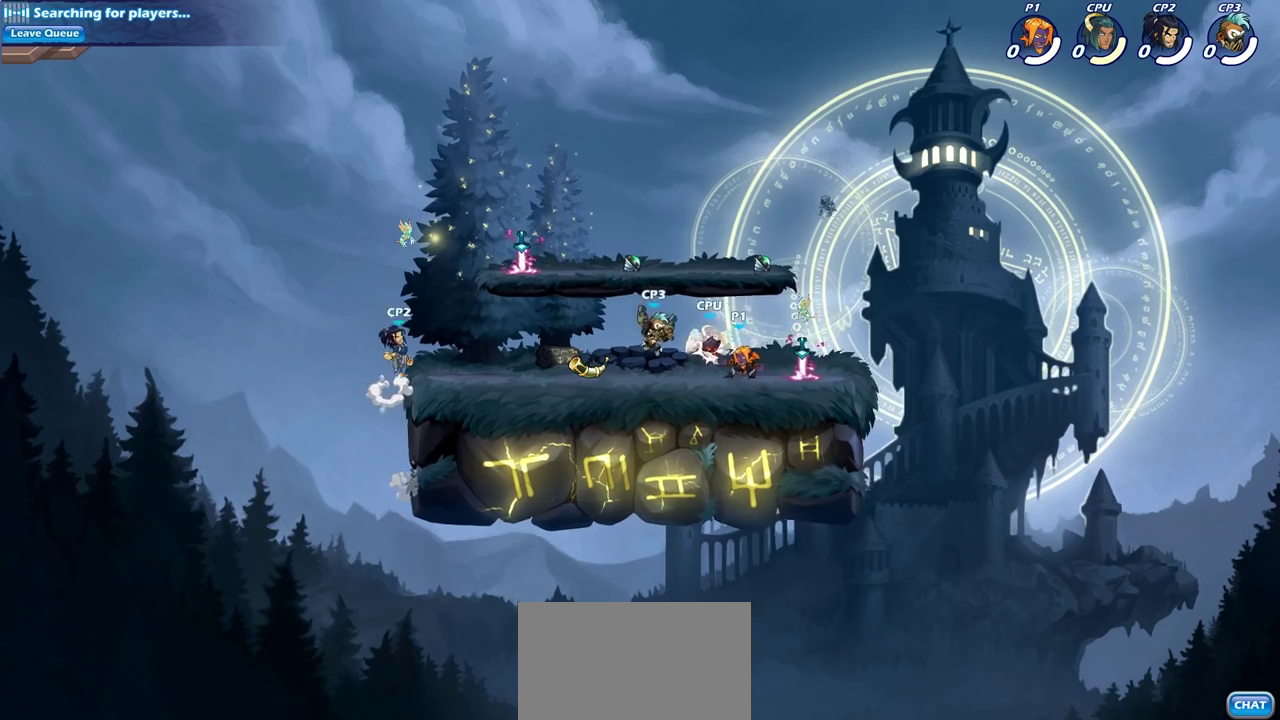
{"dt_ms": 500, "buttons": [], "left_stick": "center", "right_stick": "center", "events": [[67, "left_stick", "down"], [117, "SQUARE", "down"], [217, "SQUARE", "up"], [300, "left_stick", "center"]]}
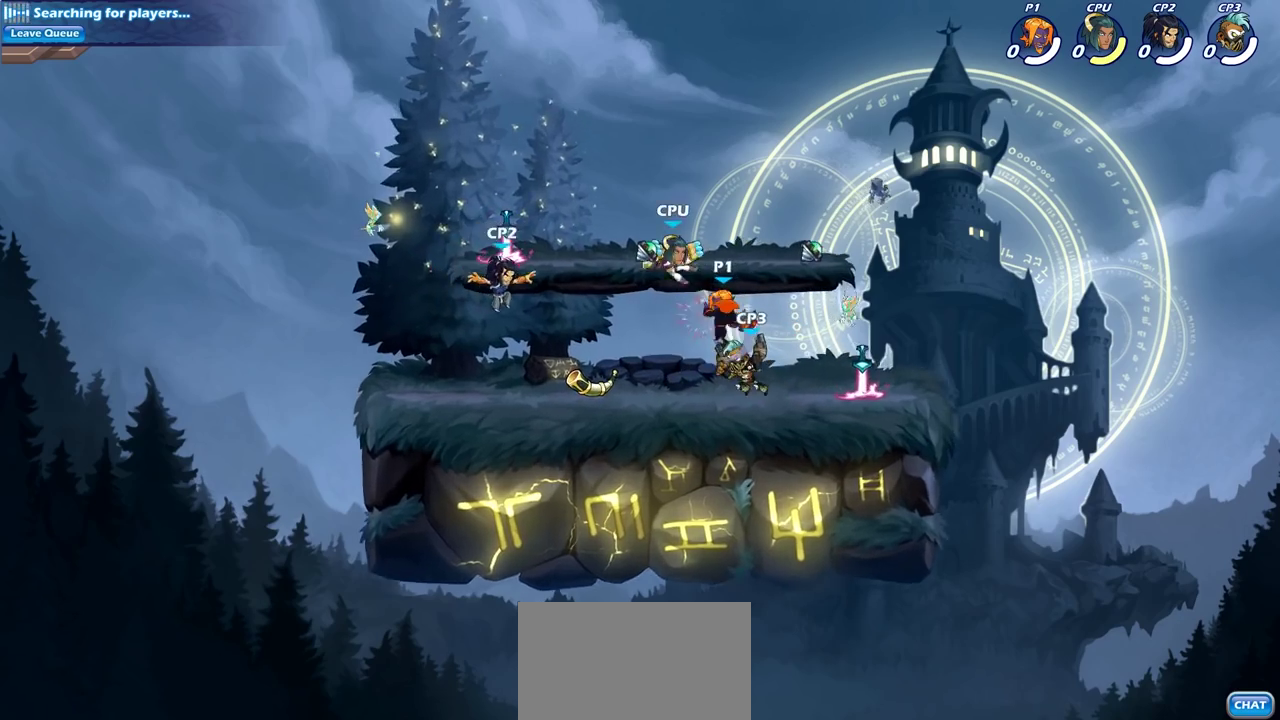
{"dt_ms": 300, "buttons": [], "left_stick": "center", "right_stick": "center", "events": [[117, "left_stick", "up"], [133, "CROSS", "down"], [183, "SQUARE", "down"], [267, "CROSS", "up"], [267, "SQUARE", "up"], [283, "left_stick", "center"]]}
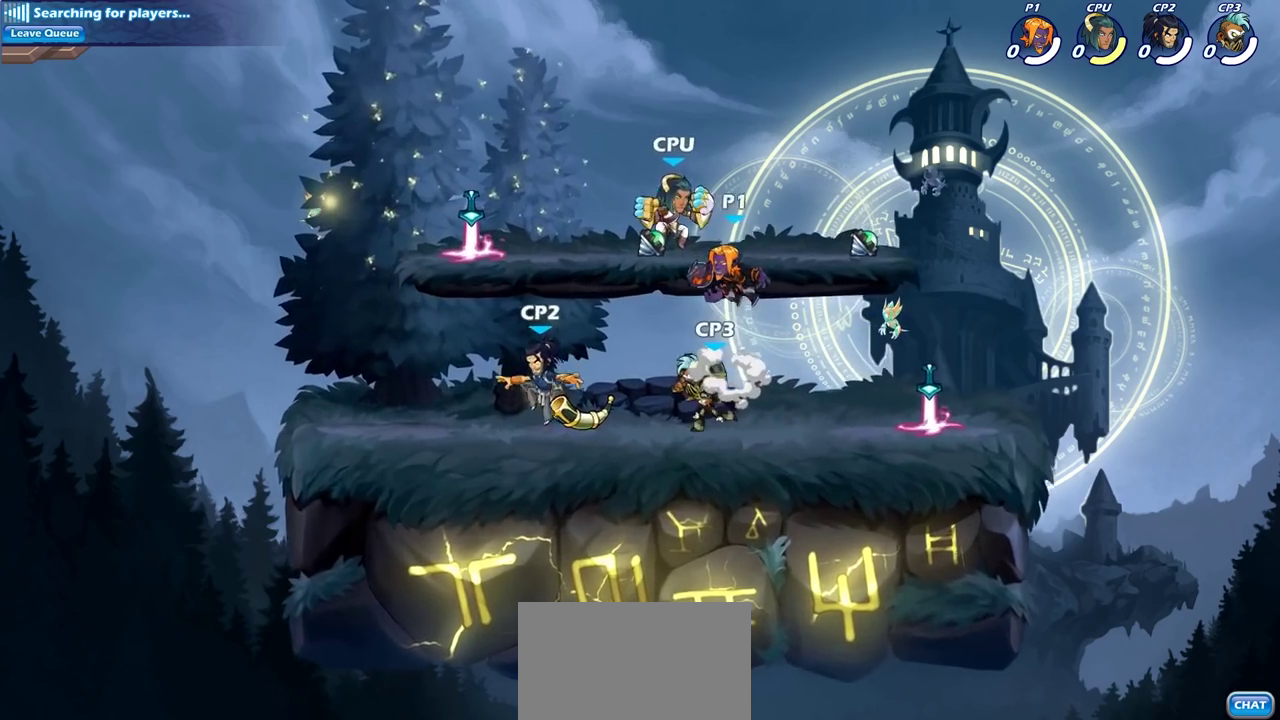
{"dt_ms": 600, "buttons": [], "left_stick": "left", "right_stick": "center", "events": [[250, "left_stick", "left"], [300, "CROSS", "down"], [333, "SQUARE", "down"], [400, "CROSS", "up"], [450, "SQUARE", "up"]]}
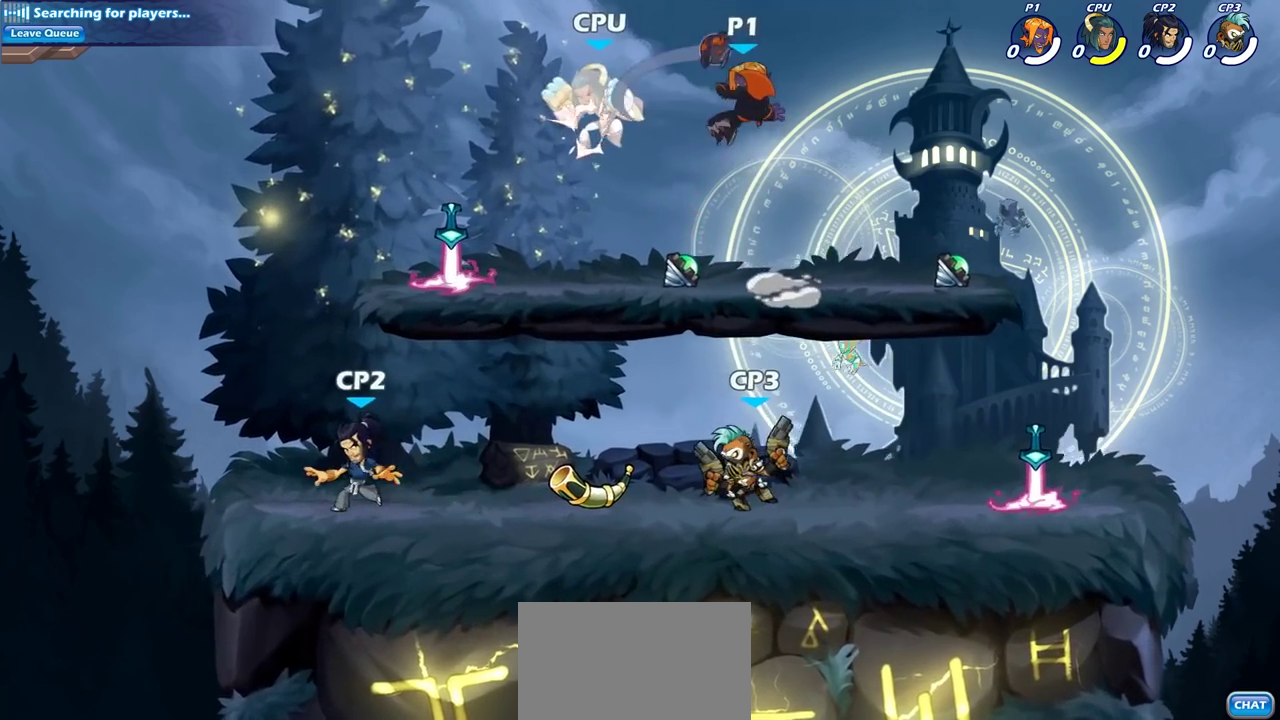
{"dt_ms": 700, "buttons": [], "left_stick": "down-left", "right_stick": "center", "events": [[483, "R2", "down"], [567, "left_stick", "down-left"], [583, "SQUARE", "down"], [617, "R2", "up"], [700, "SQUARE", "up"]]}
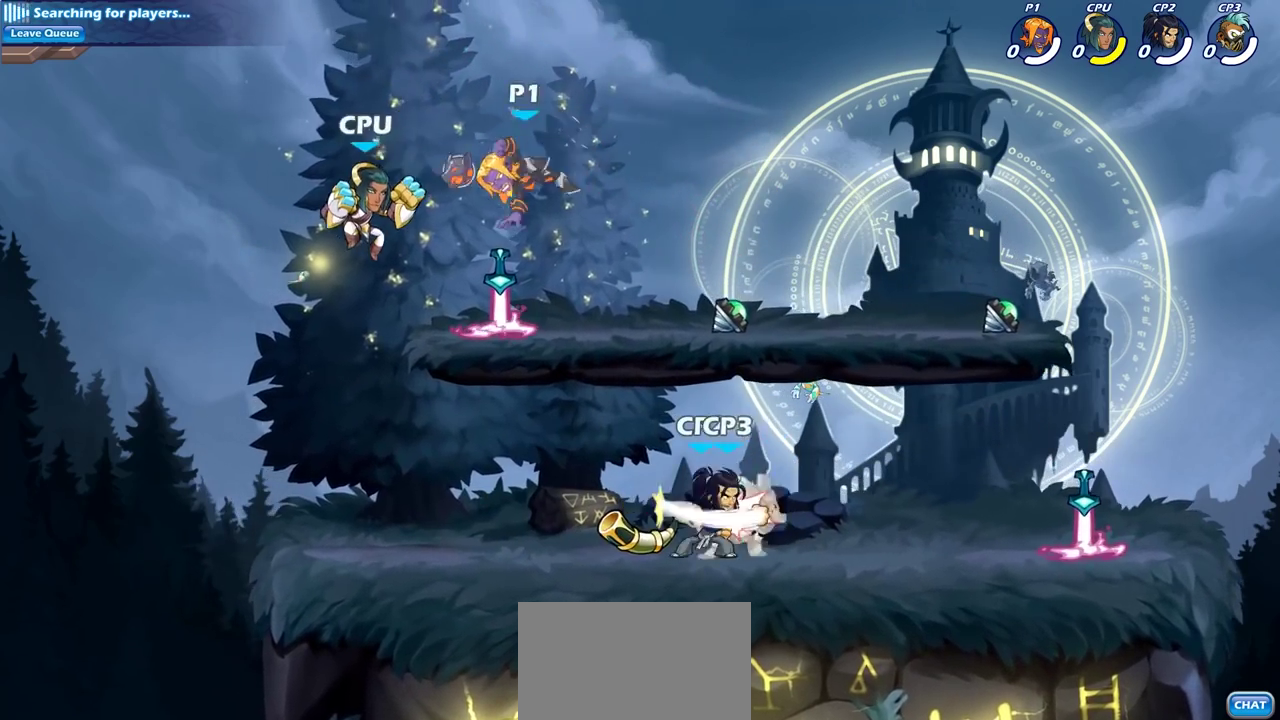
{"dt_ms": 400, "buttons": [], "left_stick": "right", "right_stick": "center", "events": [[50, "left_stick", "center"], [367, "left_stick", "right"]]}
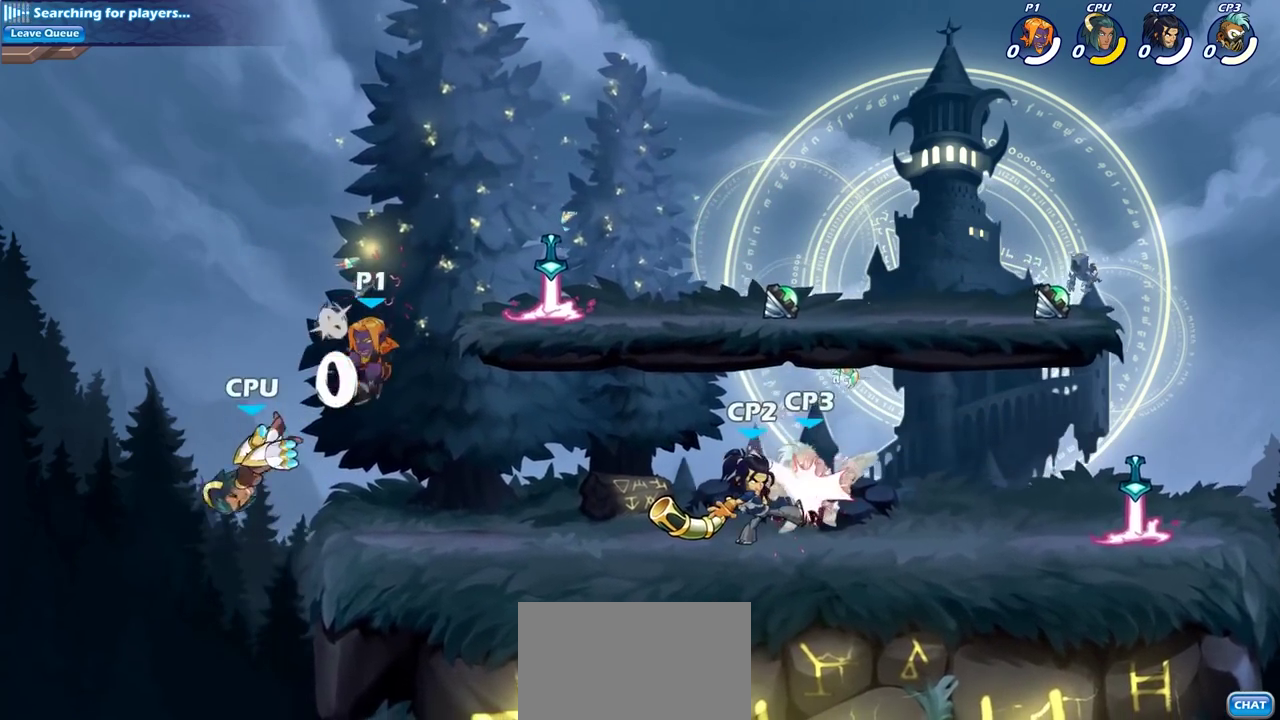
{"dt_ms": 300, "buttons": [], "left_stick": "right", "right_stick": "center", "events": []}
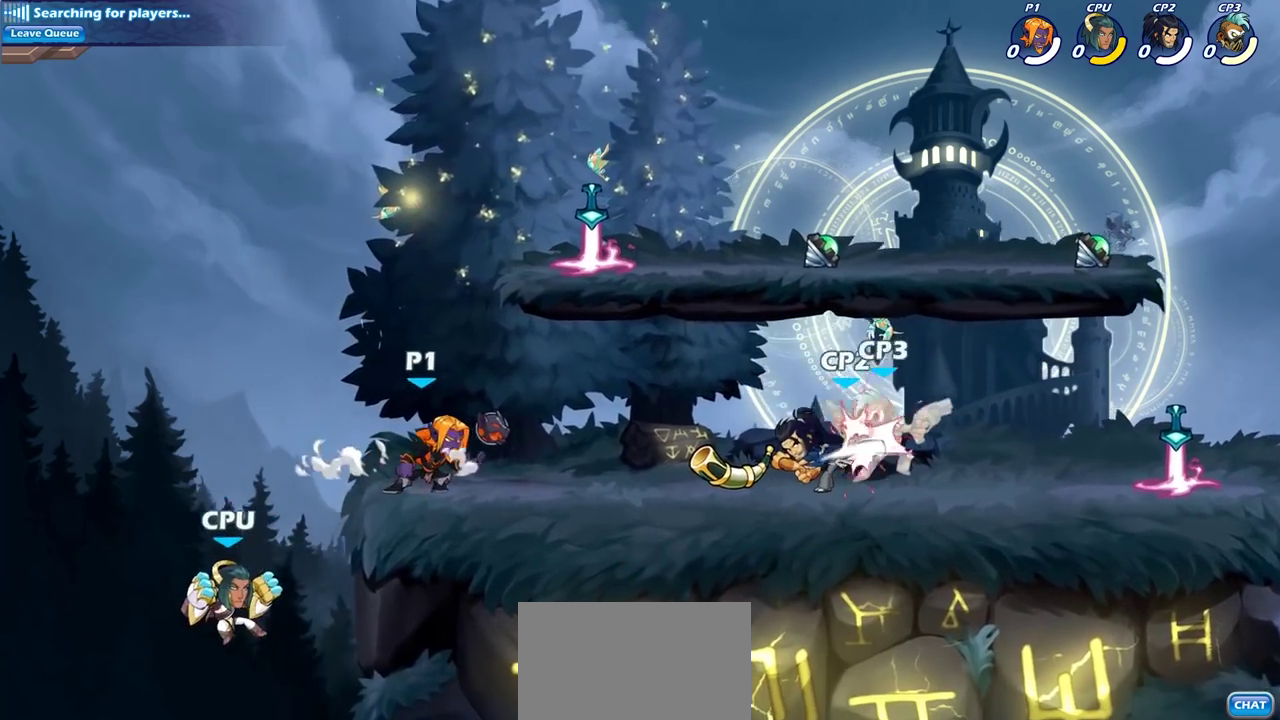
{"dt_ms": 800, "buttons": ["SQUARE"], "left_stick": "down", "right_stick": "center", "events": [[67, "R2", "down"], [233, "SQUARE", "down"], [317, "R2", "up"], [400, "SQUARE", "up"], [500, "left_stick", "center"], [717, "left_stick", "down"], [767, "SQUARE", "down"]]}
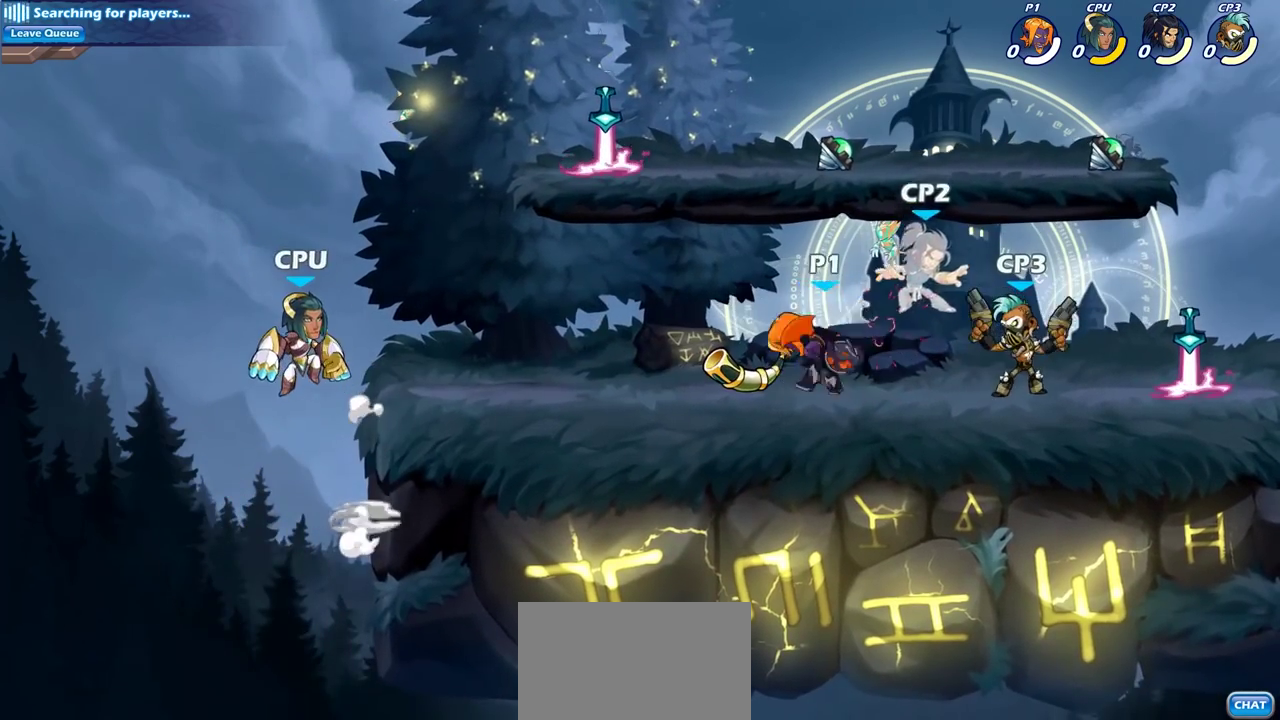
{"dt_ms": 600, "buttons": [], "left_stick": "center", "right_stick": "center", "events": [[83, "SQUARE", "up"], [133, "left_stick", "center"], [350, "left_stick", "up"], [417, "CROSS", "down"], [483, "SQUARE", "down"], [517, "left_stick", "center"], [567, "SQUARE", "up"], [583, "CROSS", "up"]]}
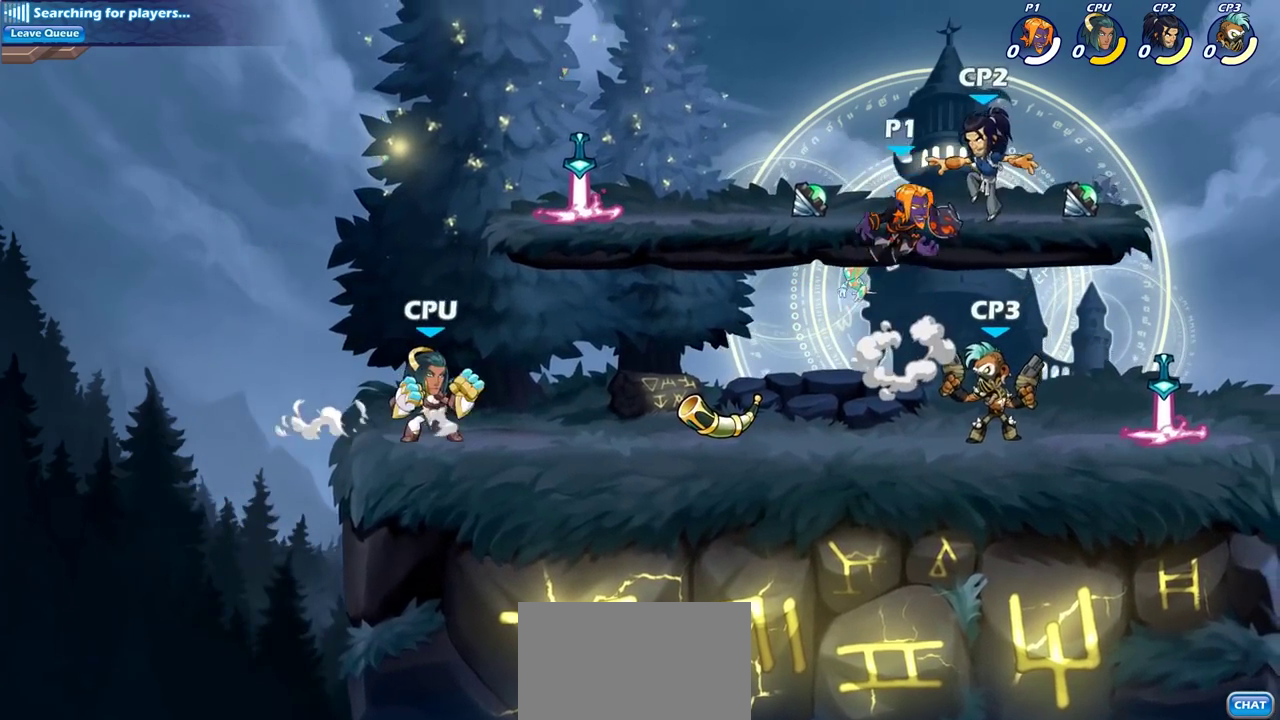
{"dt_ms": 300, "buttons": [], "left_stick": "right", "right_stick": "center", "events": [[150, "left_stick", "right"]]}
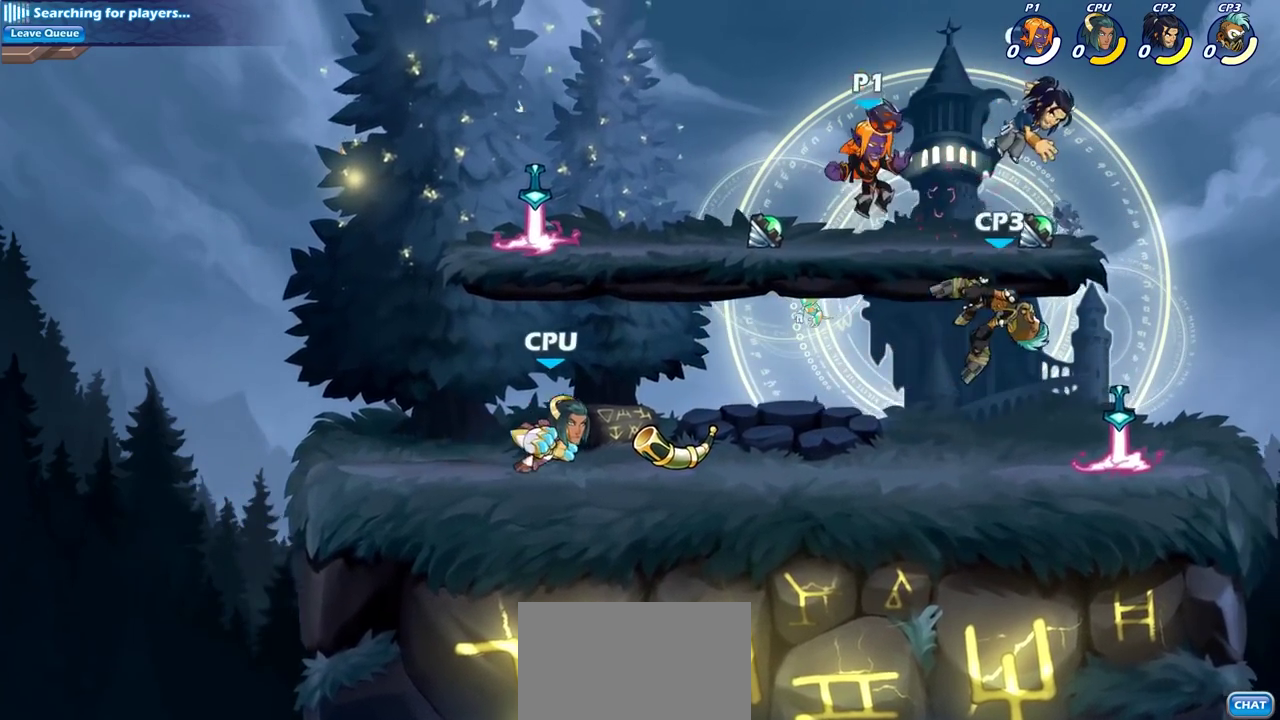
{"dt_ms": 400, "buttons": [], "left_stick": "right", "right_stick": "center", "events": [[100, "CROSS", "down"], [133, "SQUARE", "down"], [233, "CROSS", "up"], [233, "SQUARE", "up"]]}
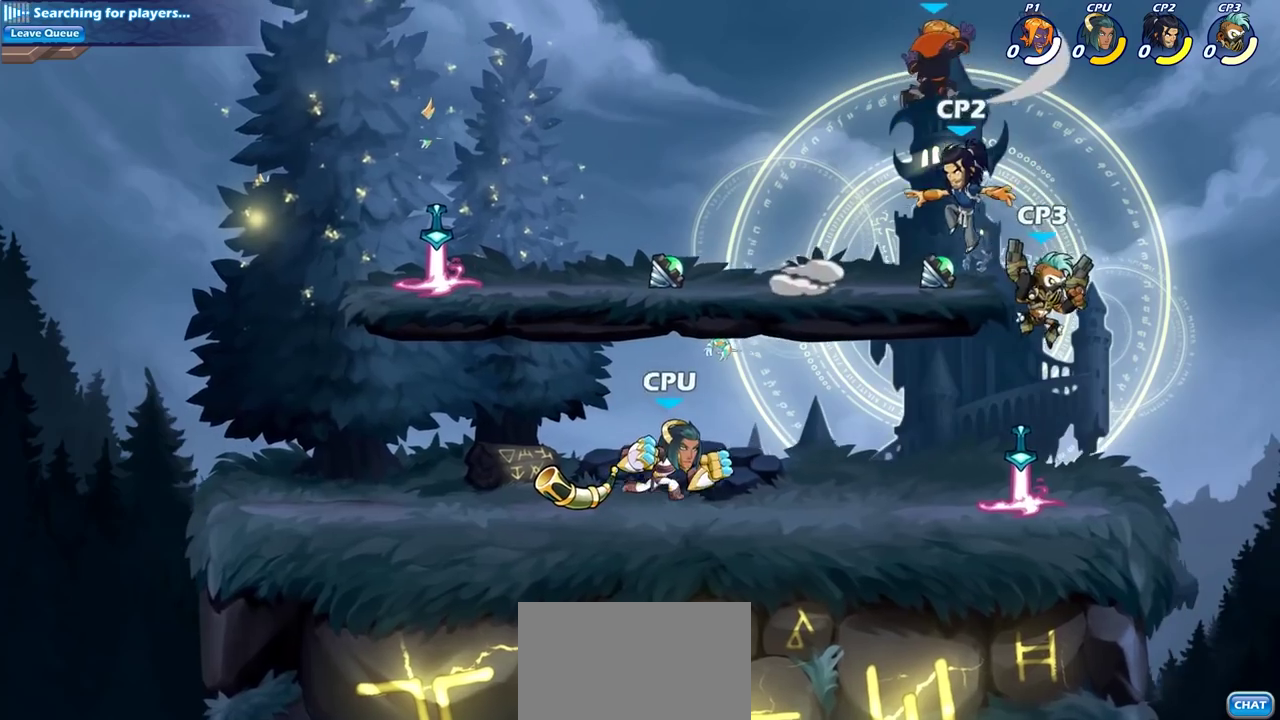
{"dt_ms": 800, "buttons": [], "left_stick": "center", "right_stick": "center", "events": [[200, "left_stick", "center"], [333, "left_stick", "left"], [400, "left_stick", "down-left"], [433, "SQUARE", "down"], [567, "SQUARE", "up"], [567, "left_stick", "center"]]}
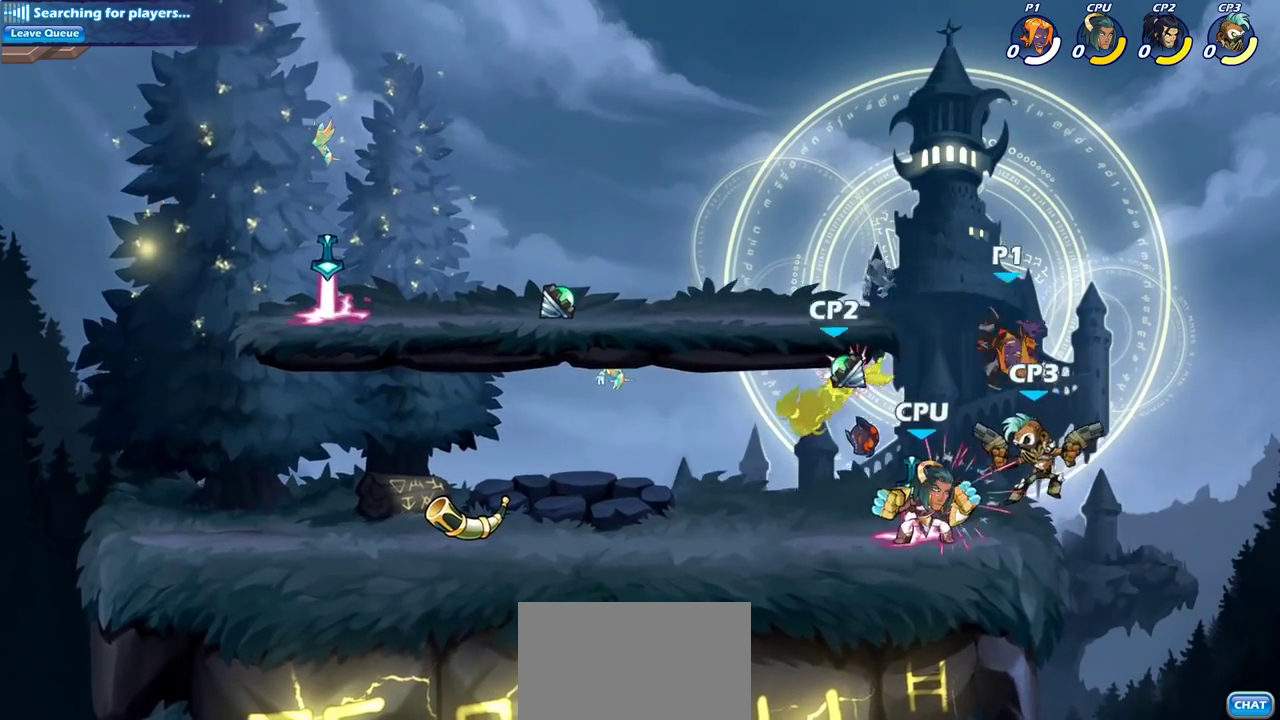
{"dt_ms": 300, "buttons": ["SQUARE"], "left_stick": "left", "right_stick": "center", "events": [[50, "left_stick", "left"], [283, "SQUARE", "down"]]}
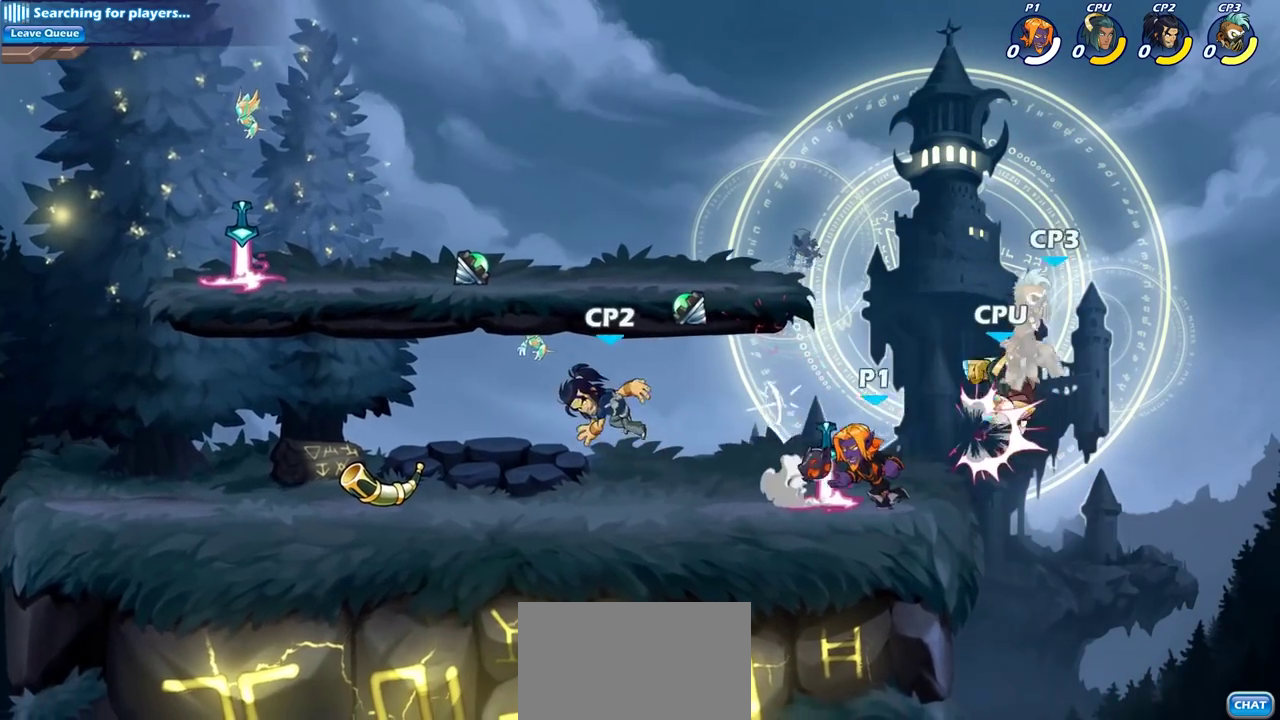
{"dt_ms": 300, "buttons": [], "left_stick": "left", "right_stick": "center", "events": [[83, "SQUARE", "up"]]}
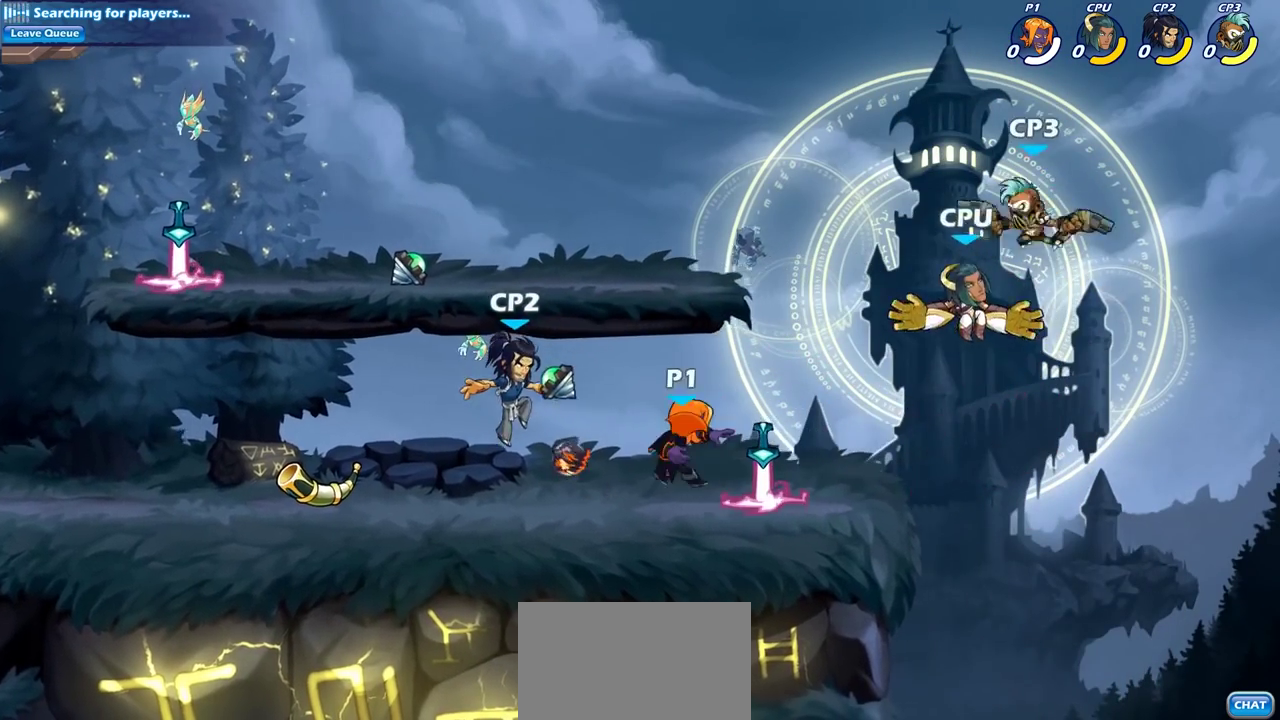
{"dt_ms": 700, "buttons": [], "left_stick": "center", "right_stick": "center", "events": [[83, "left_stick", "center"], [250, "left_stick", "down"], [283, "SQUARE", "down"], [400, "SQUARE", "up"], [417, "left_stick", "center"]]}
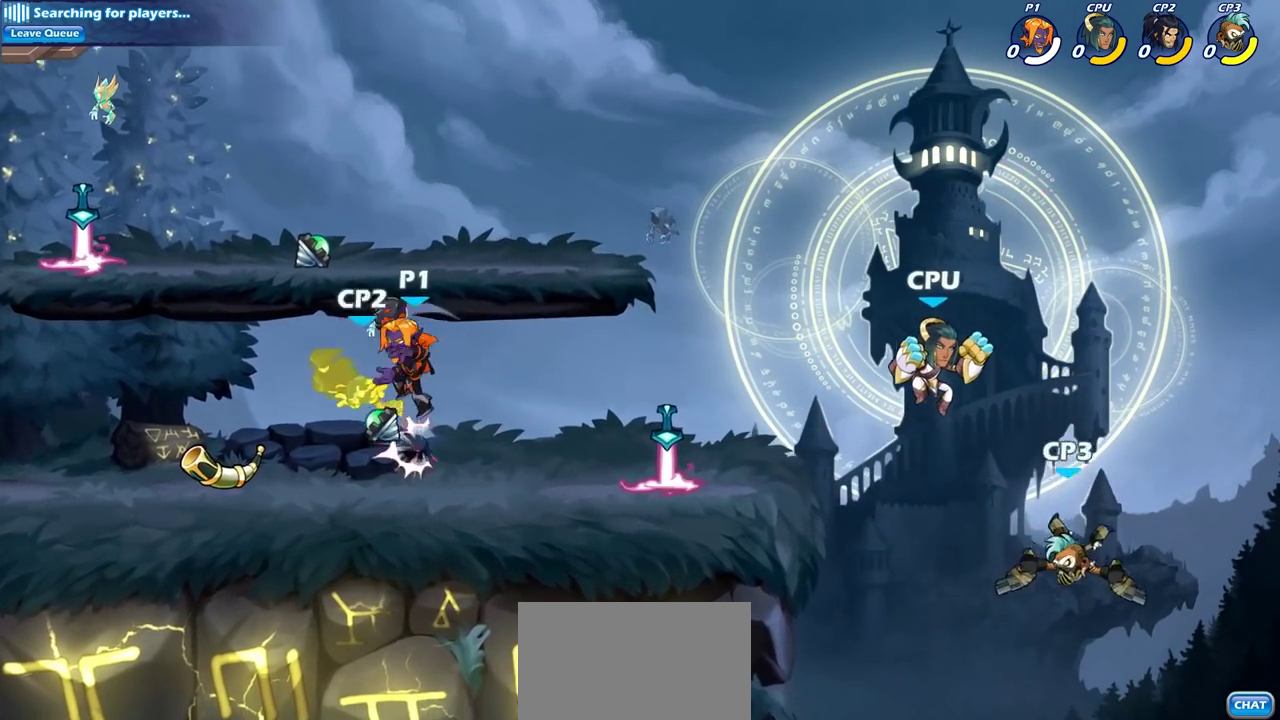
{"dt_ms": 700, "buttons": ["SQUARE"], "left_stick": "center", "right_stick": "center", "events": [[400, "SQUARE", "down"], [517, "SQUARE", "up"], [617, "SQUARE", "down"]]}
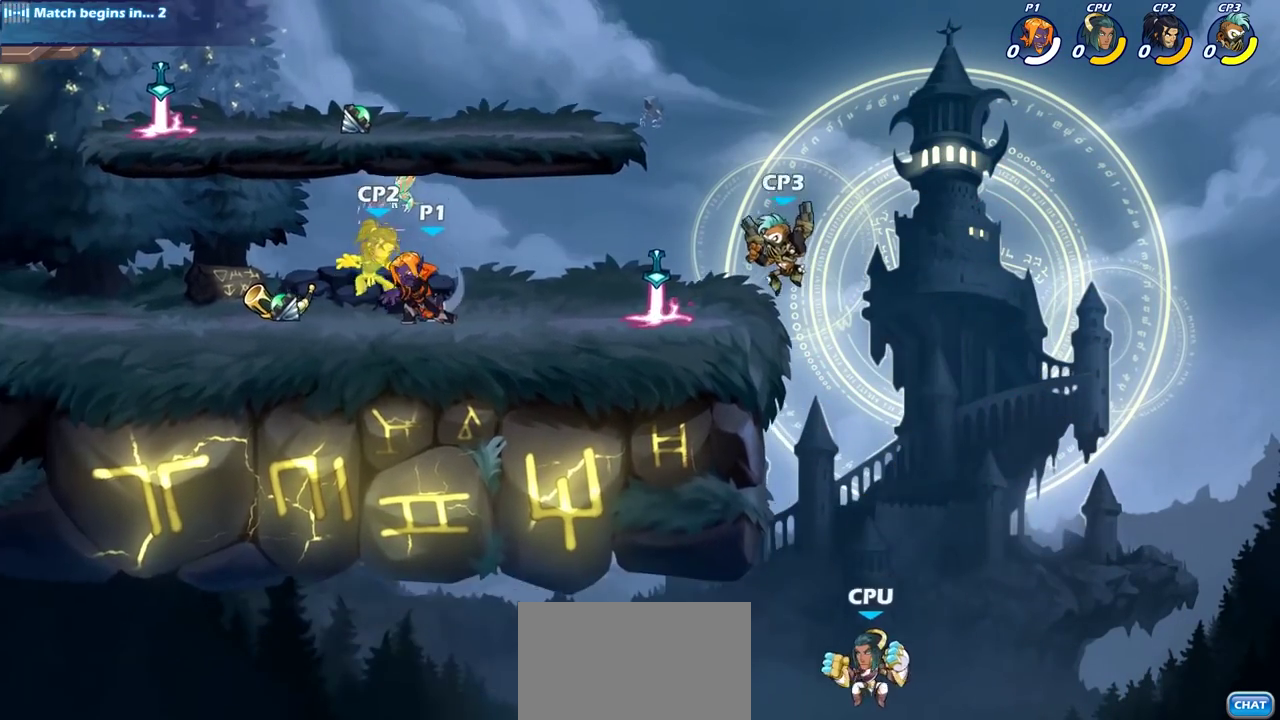
{"dt_ms": 300, "buttons": [], "left_stick": "left", "right_stick": "center", "events": [[17, "SQUARE", "up"], [100, "SQUARE", "down"], [200, "left_stick", "left"], [217, "SQUARE", "up"]]}
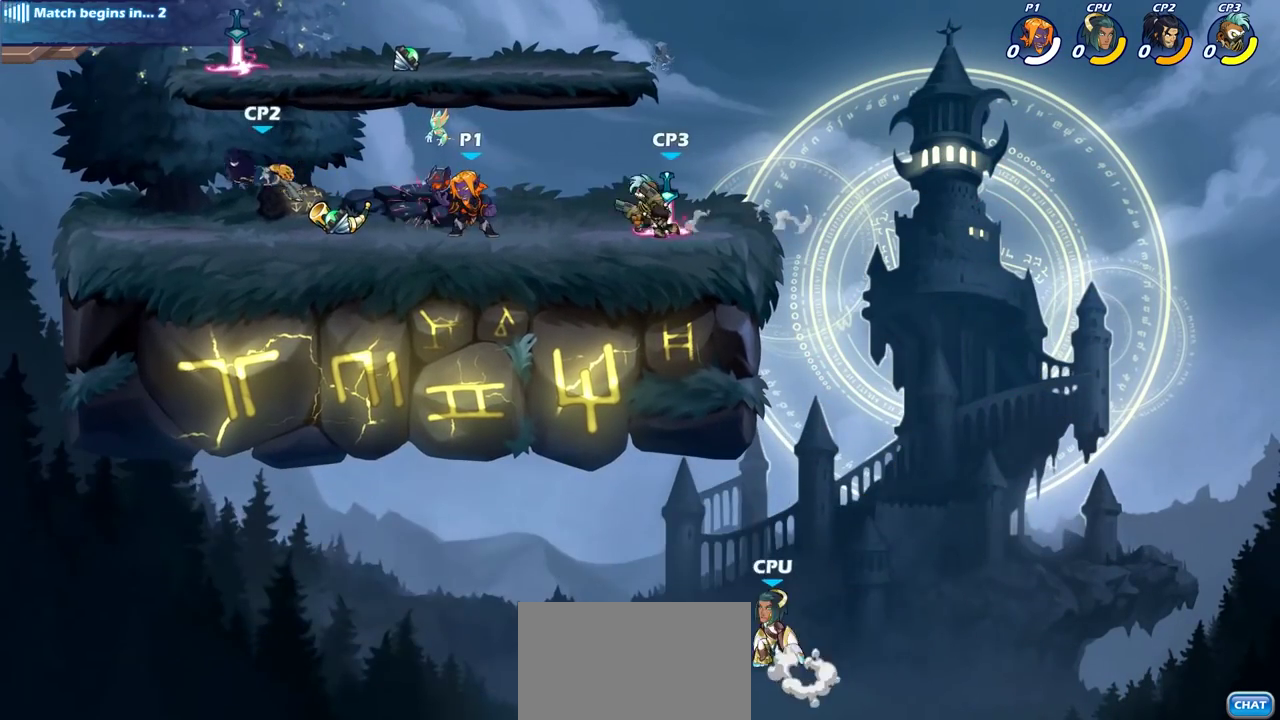
{"dt_ms": 600, "buttons": [], "left_stick": "left", "right_stick": "center", "events": [[200, "R2", "down"], [367, "R2", "up"], [433, "SQUARE", "down"], [533, "SQUARE", "up"]]}
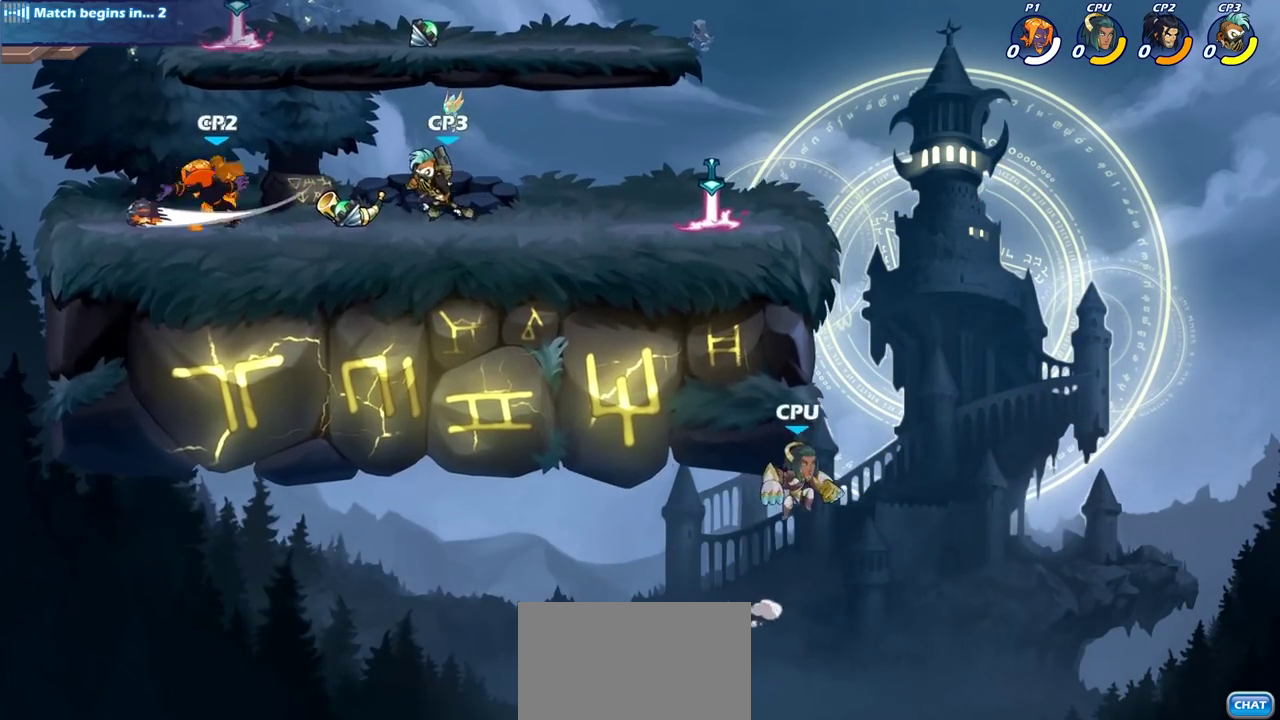
{"dt_ms": 400, "buttons": [], "left_stick": "down", "right_stick": "center", "events": [[83, "left_stick", "center"], [367, "left_stick", "down"]]}
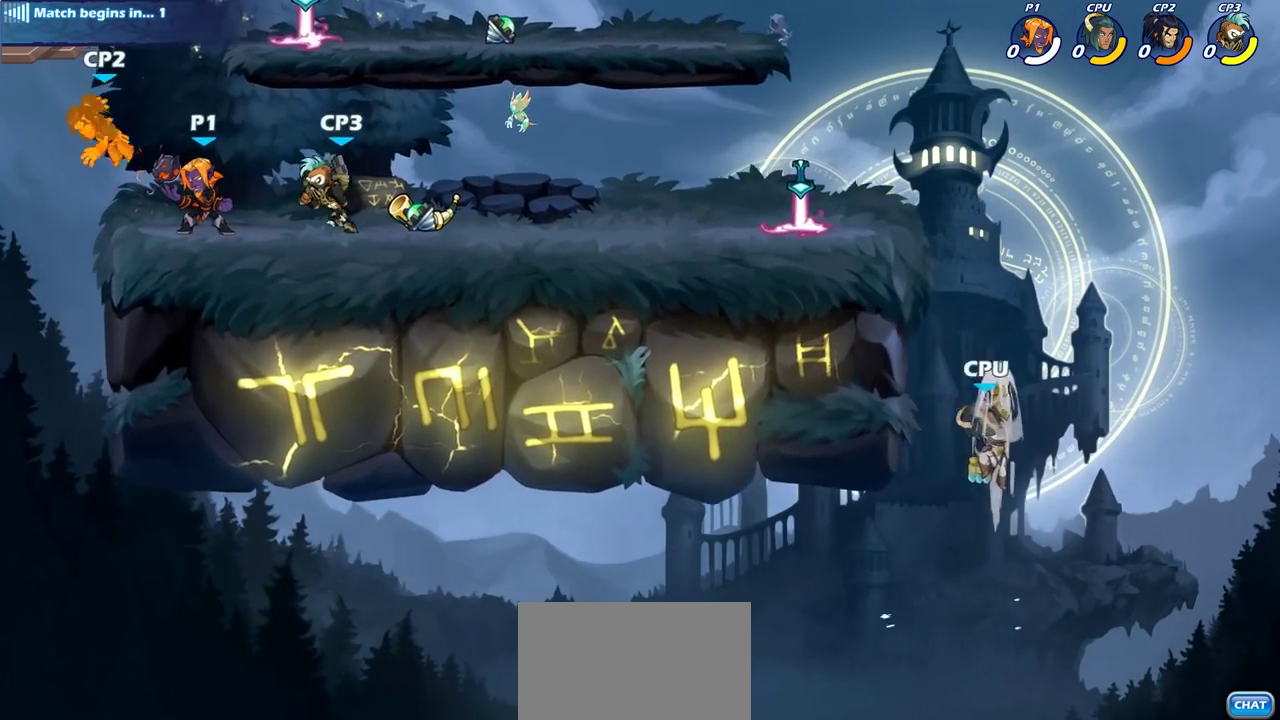
{"dt_ms": 600, "buttons": ["CROSS", "SQUARE"], "left_stick": "up-left", "right_stick": "center", "events": [[33, "SQUARE", "down"], [133, "SQUARE", "up"], [183, "left_stick", "center"], [417, "left_stick", "up"], [500, "CROSS", "down"], [550, "left_stick", "up-left"], [567, "SQUARE", "down"]]}
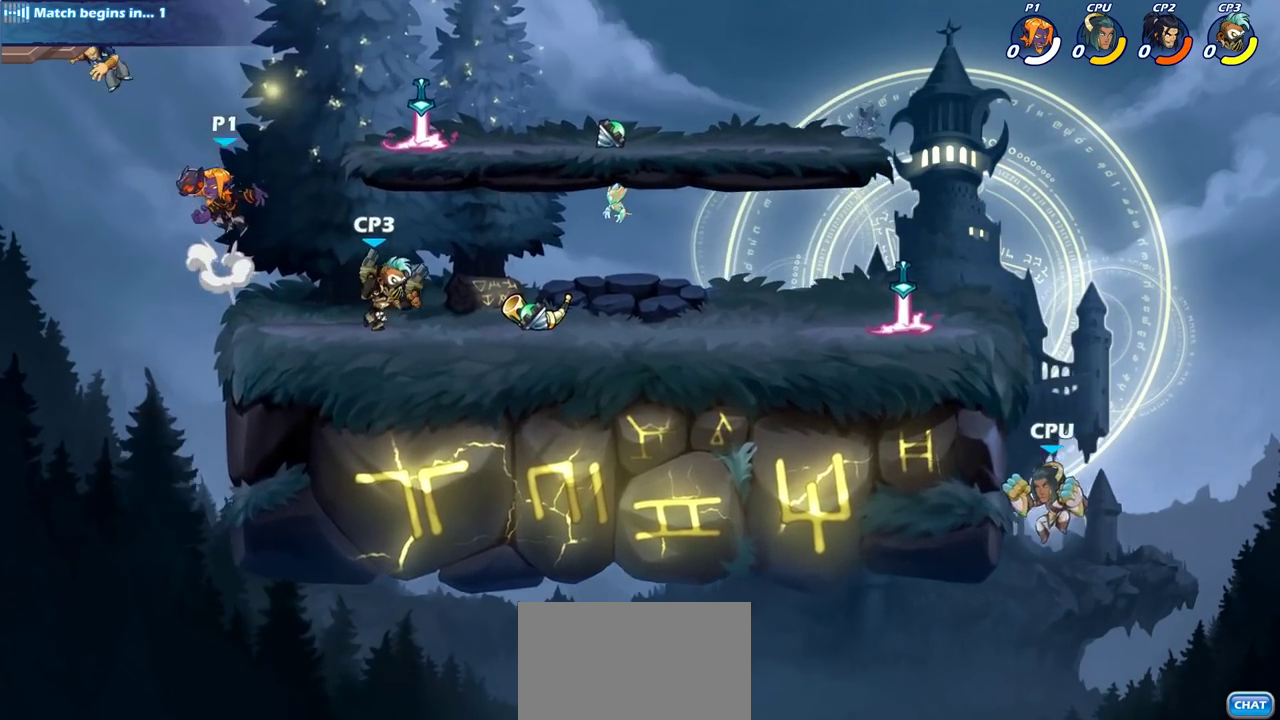
{"dt_ms": 400, "buttons": [], "left_stick": "center", "right_stick": "center", "events": [[67, "CROSS", "up"], [67, "SQUARE", "up"], [133, "left_stick", "center"]]}
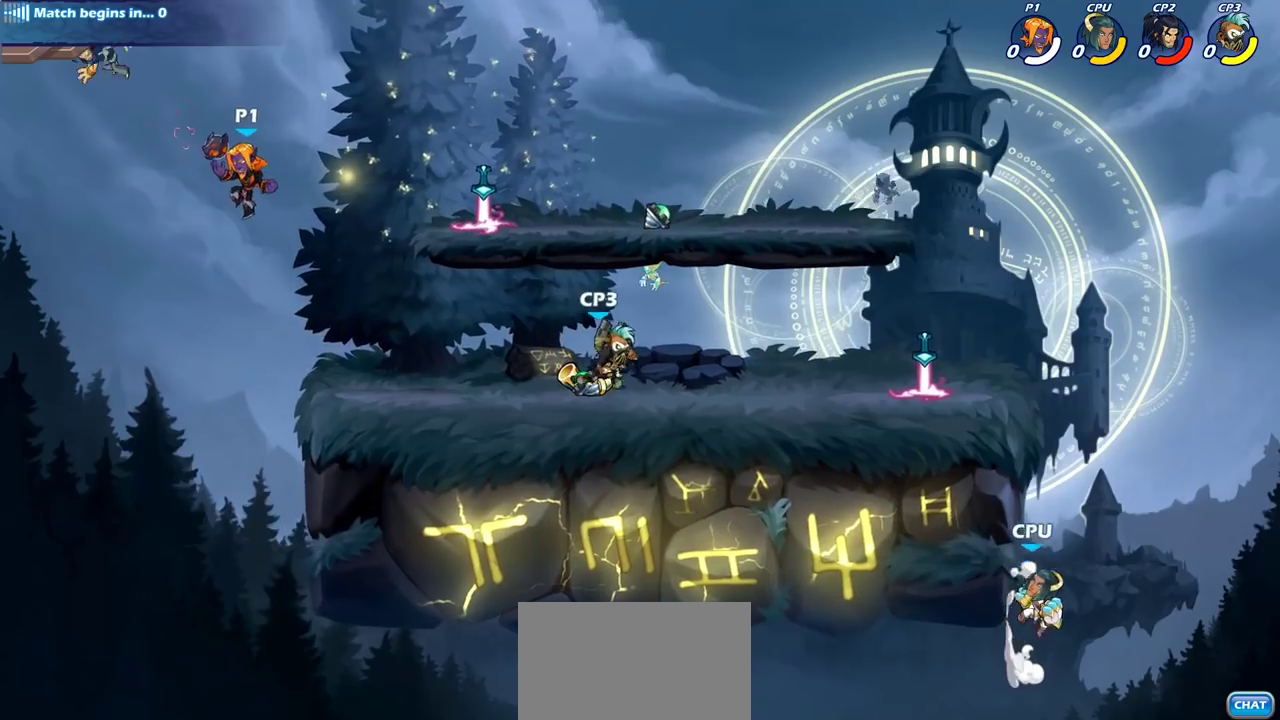
{"dt_ms": 500, "buttons": [], "left_stick": "center", "right_stick": "center", "events": [[33, "left_stick", "left"], [83, "CROSS", "down"], [133, "SQUARE", "down"], [233, "CROSS", "up"], [267, "SQUARE", "up"], [467, "left_stick", "center"]]}
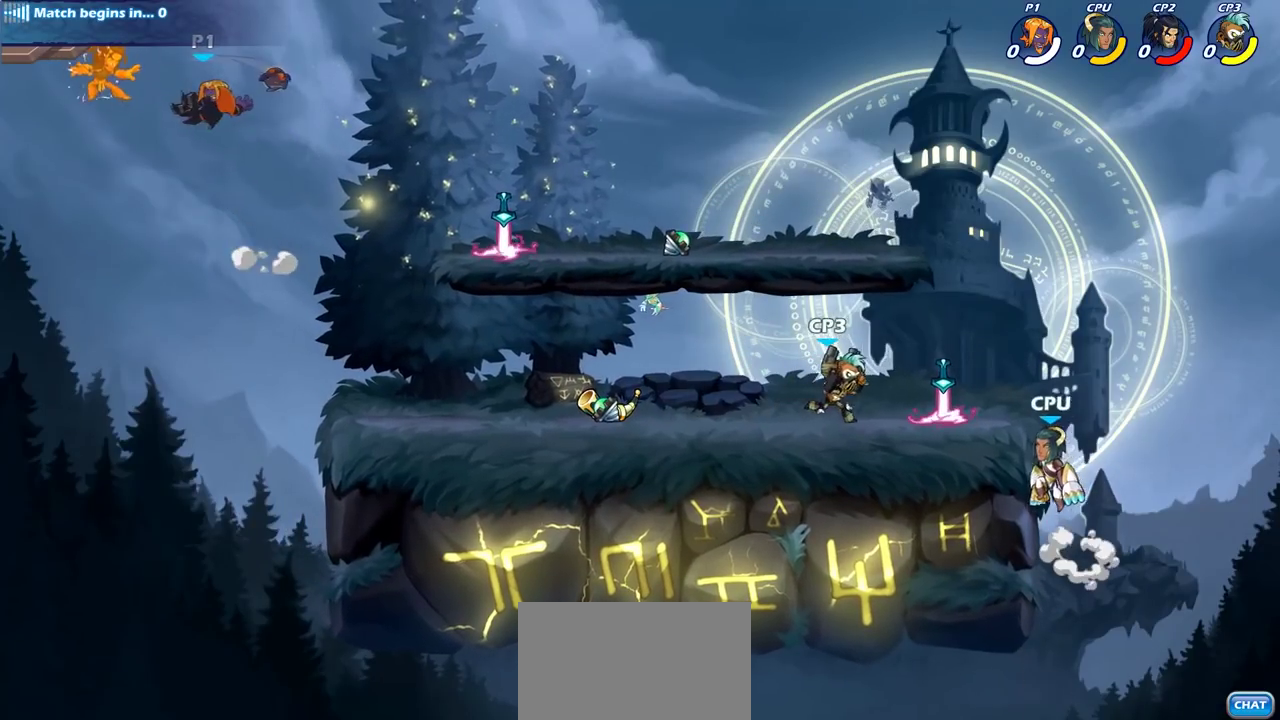
{"dt_ms": 500, "buttons": [], "left_stick": "right", "right_stick": "center", "events": [[483, "left_stick", "right"]]}
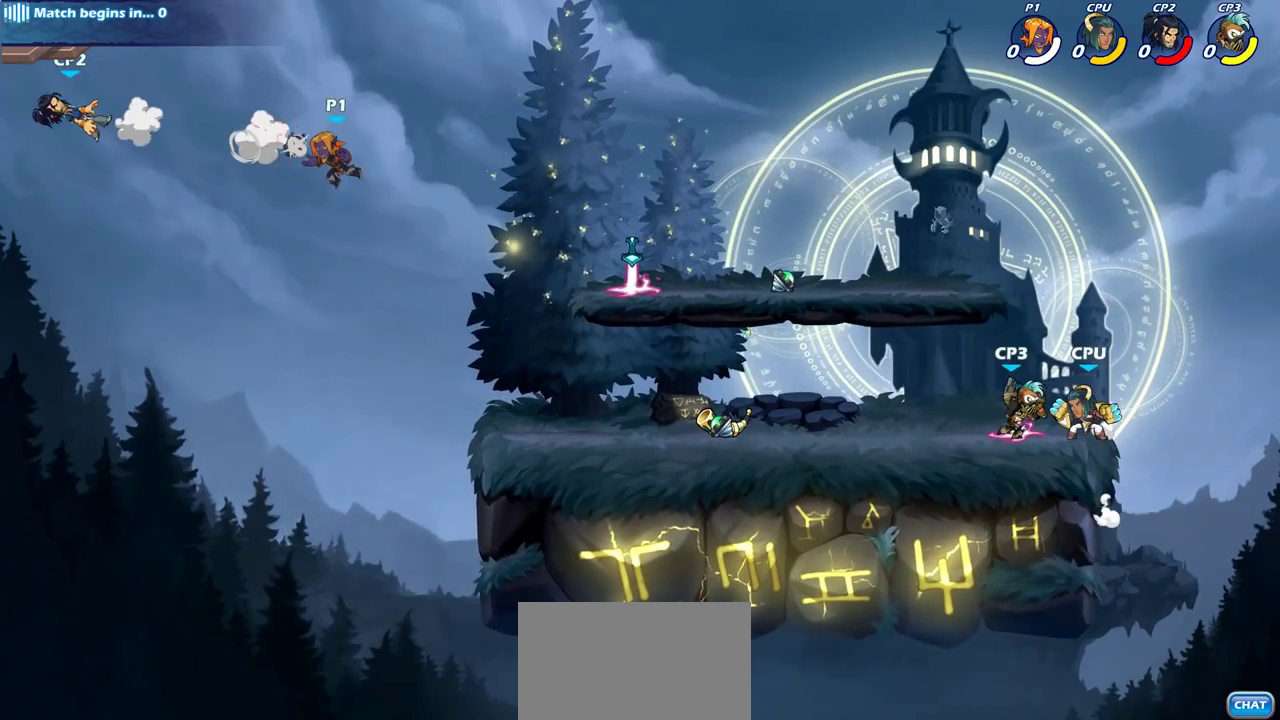
{"dt_ms": 500, "buttons": [], "left_stick": "center", "right_stick": "center", "events": [[400, "left_stick", "center"]]}